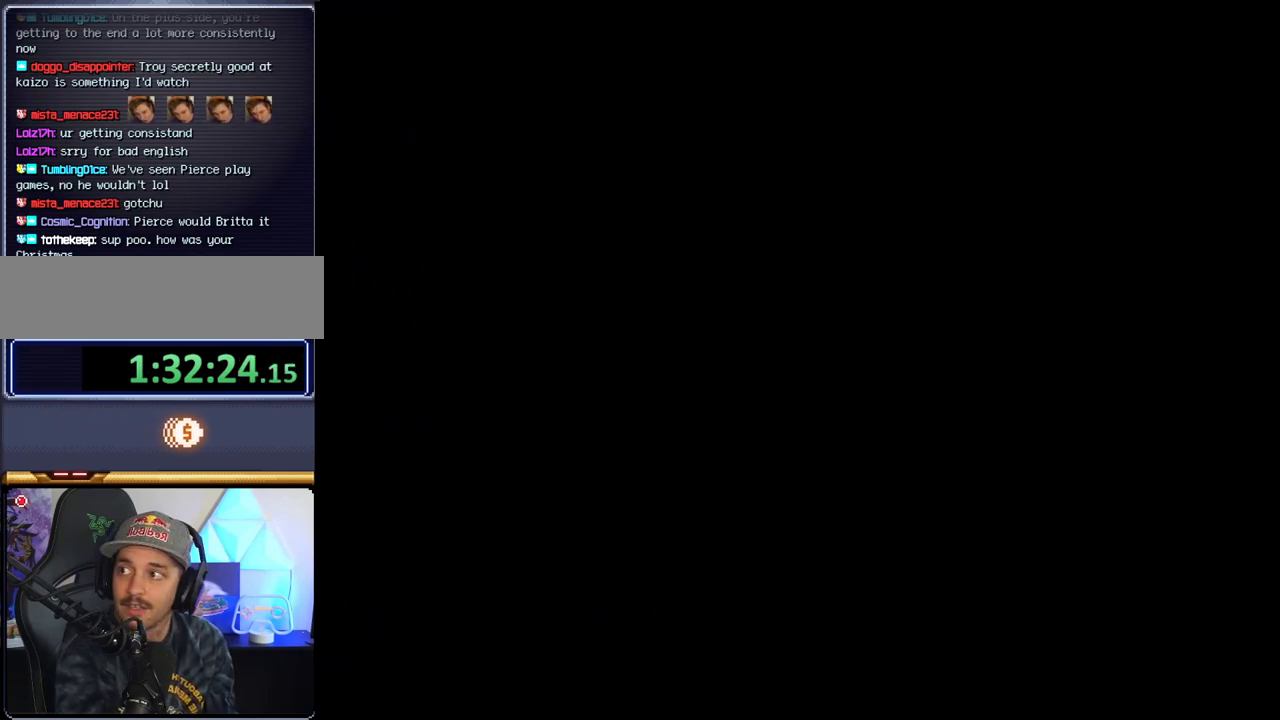
Gameplay with a controller (Nintendo layout); each line is a JSON object with the inputs held at the frame after it. "events" lists button and stick changes between this image and that frame as [ms after this image, input, new state], when the widget could be followed in between. Not read: HOME L3 R3.
{"buttons": ["Y"], "events": []}
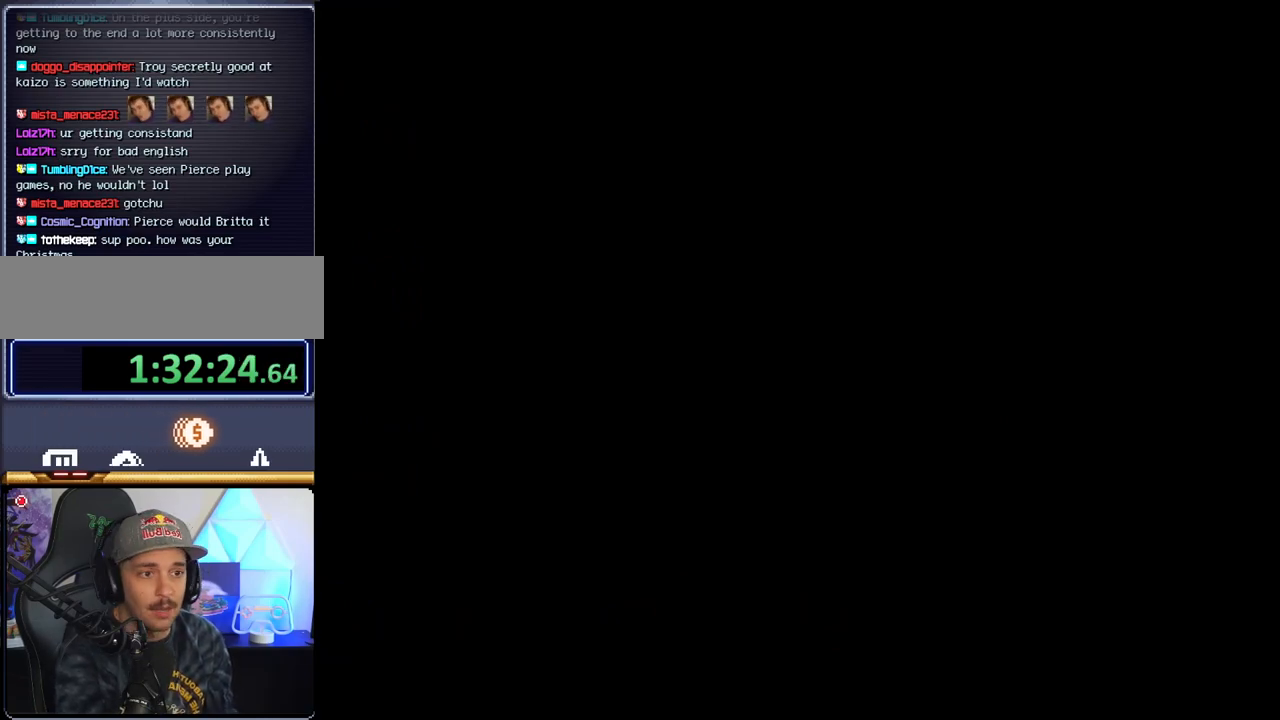
{"buttons": ["B"], "events": [[67, "B", "down"], [67, "Y", "up"]]}
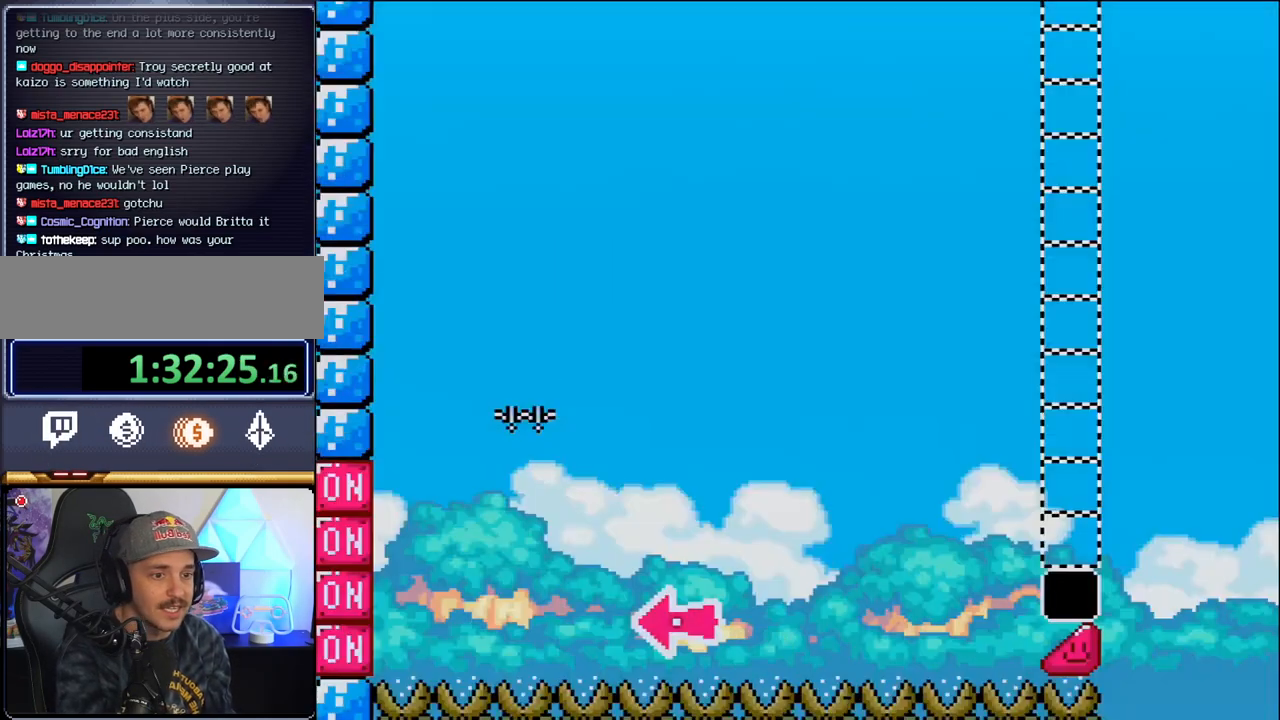
{"buttons": ["B", "Y", "DPAD_RIGHT"], "events": [[67, "DPAD_LEFT", "down"], [417, "DPAD_LEFT", "up"], [417, "DPAD_RIGHT", "down"], [500, "Y", "down"]]}
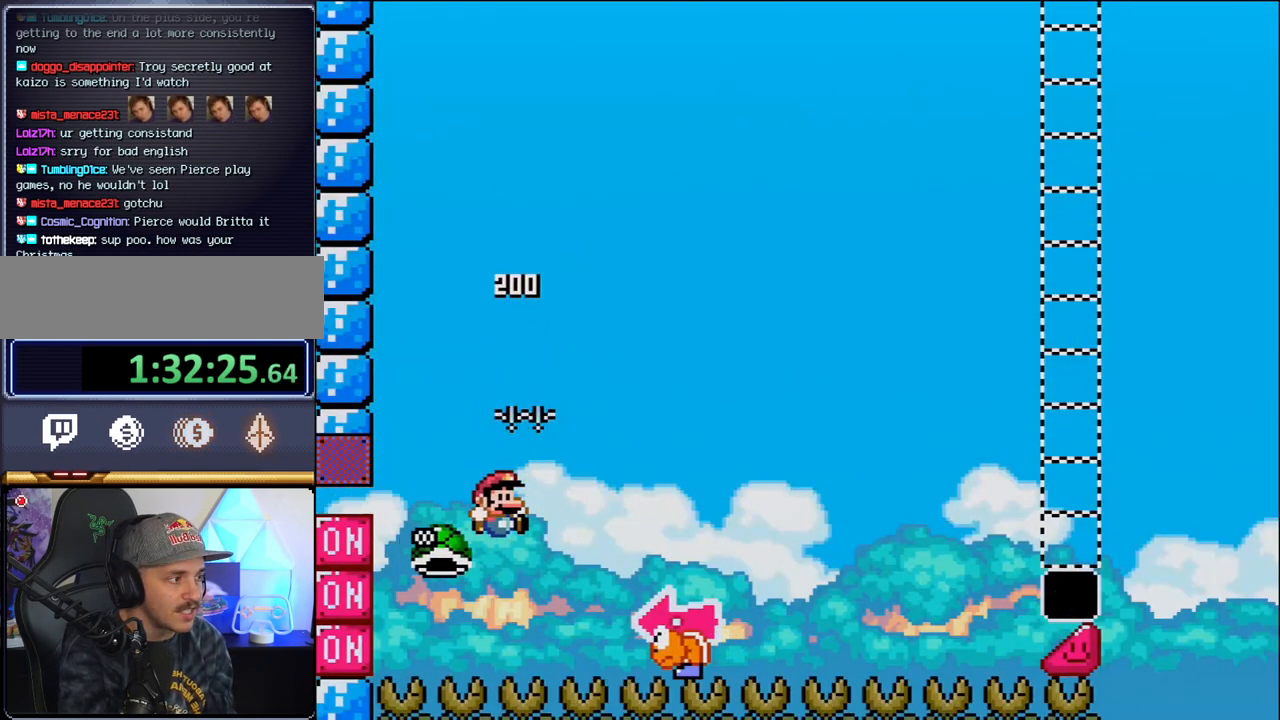
{"buttons": ["Y", "DPAD_LEFT"], "events": [[450, "DPAD_RIGHT", "up"], [467, "DPAD_LEFT", "down"], [500, "B", "up"]]}
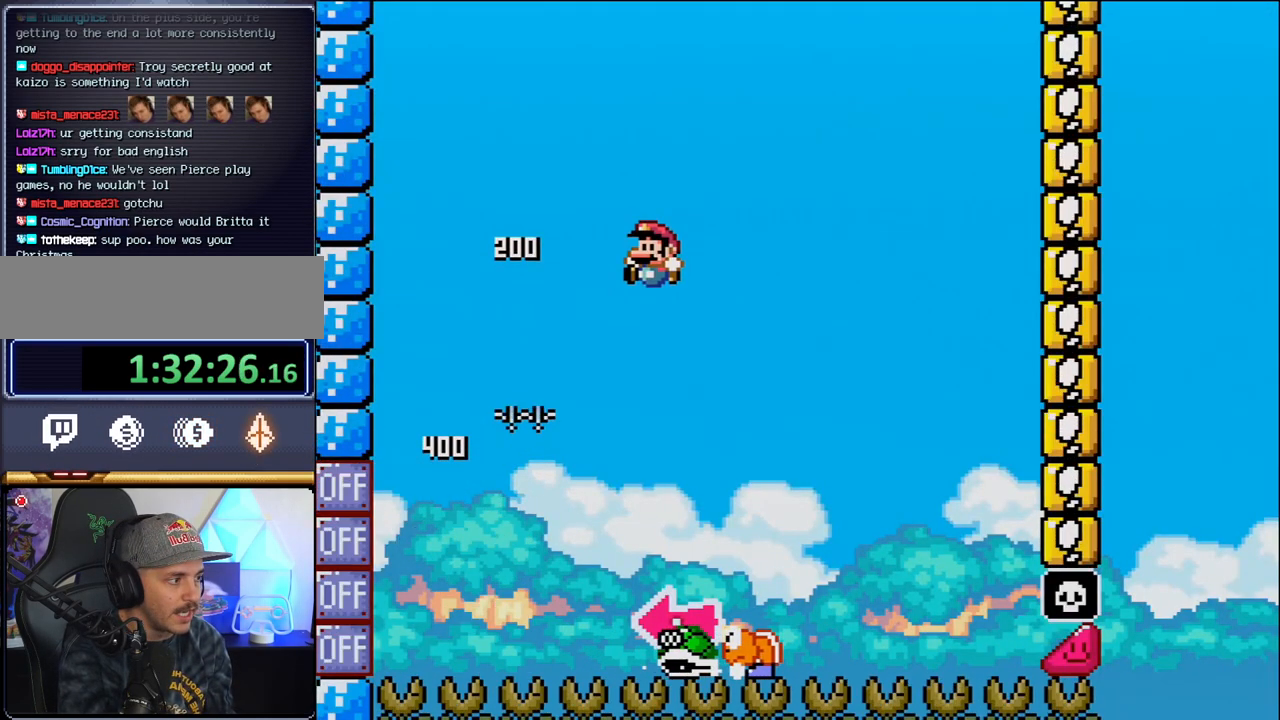
{"buttons": ["B", "Y", "DPAD_LEFT"], "events": [[133, "DPAD_LEFT", "up"], [133, "DPAD_RIGHT", "down"], [417, "B", "down"], [450, "DPAD_LEFT", "down"], [450, "DPAD_RIGHT", "up"]]}
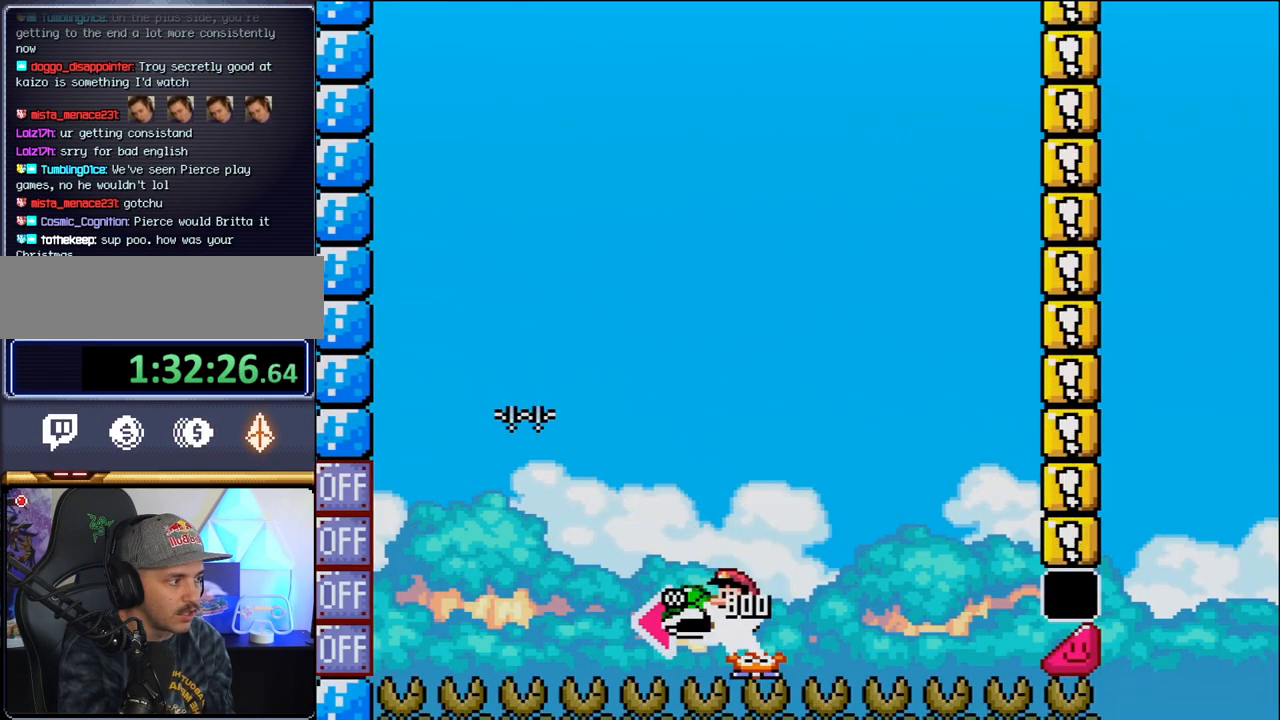
{"buttons": ["B", "Y", "DPAD_RIGHT"], "events": [[133, "Y", "up"], [183, "DPAD_LEFT", "up"], [250, "Y", "down"], [350, "DPAD_RIGHT", "down"]]}
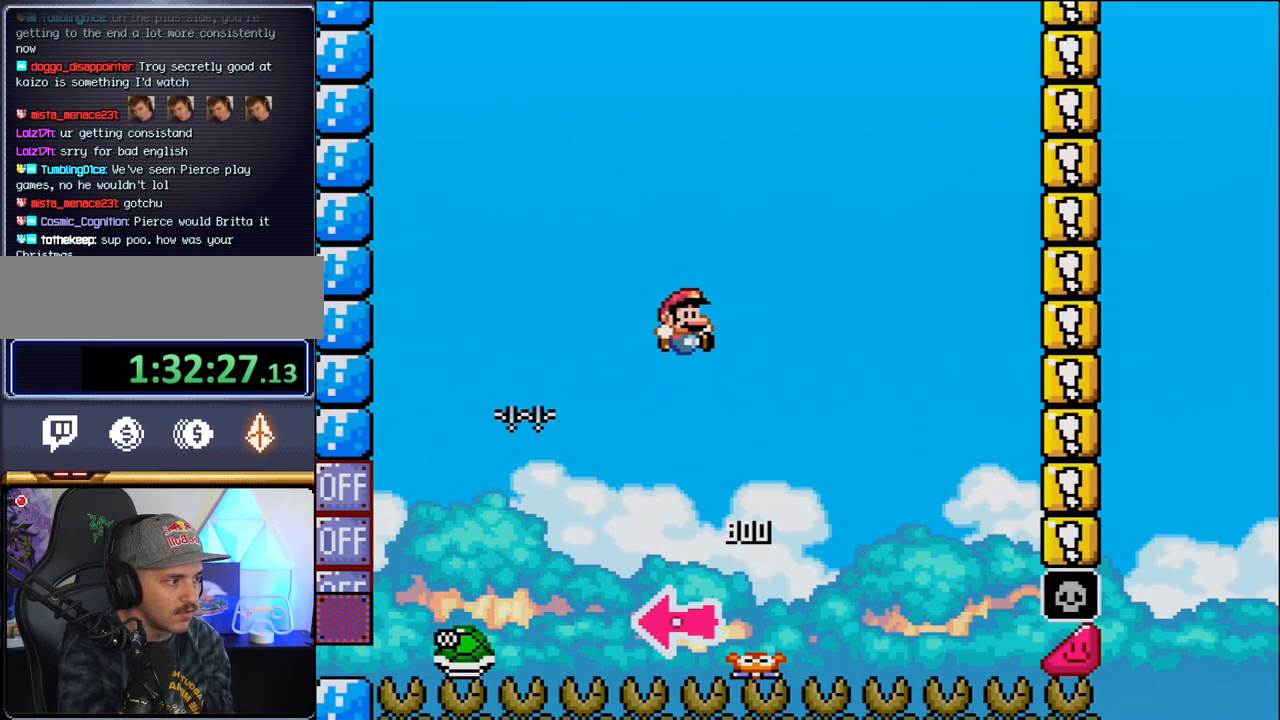
{"buttons": ["B", "Y", "DPAD_RIGHT"], "events": [[100, "DPAD_RIGHT", "up"], [217, "DPAD_RIGHT", "down"]]}
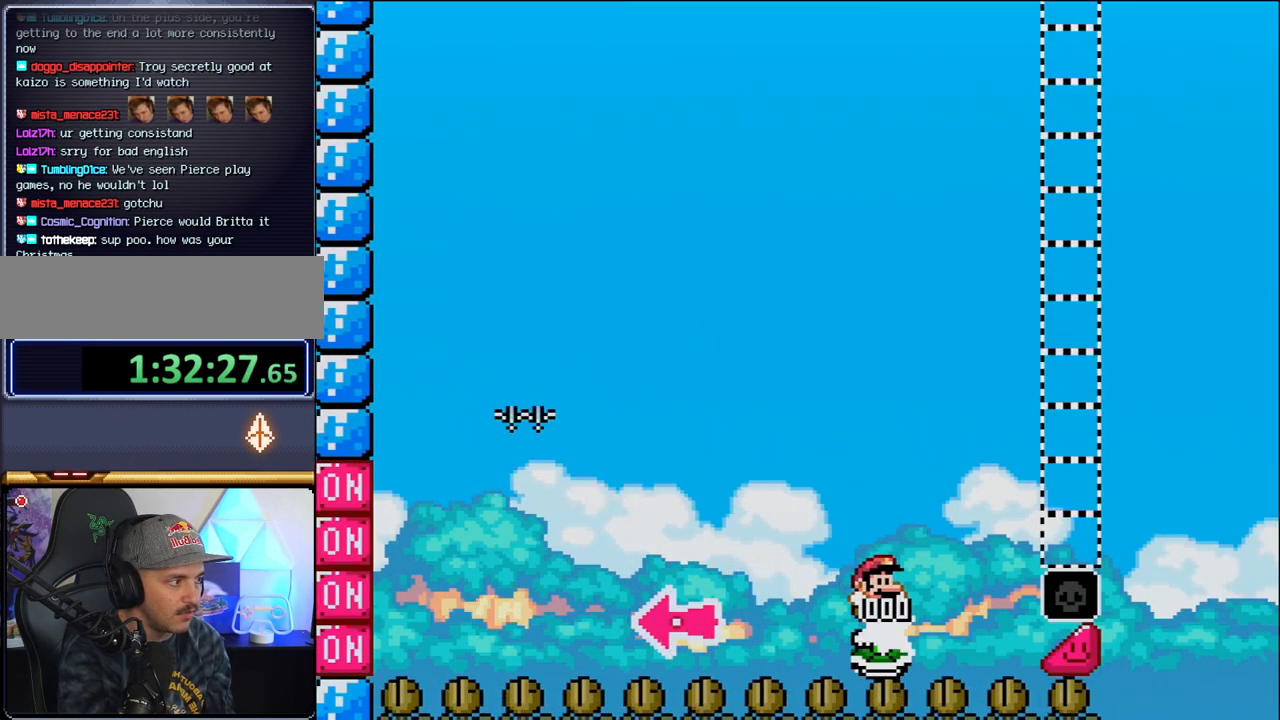
{"buttons": ["B", "Y", "DPAD_RIGHT"], "events": []}
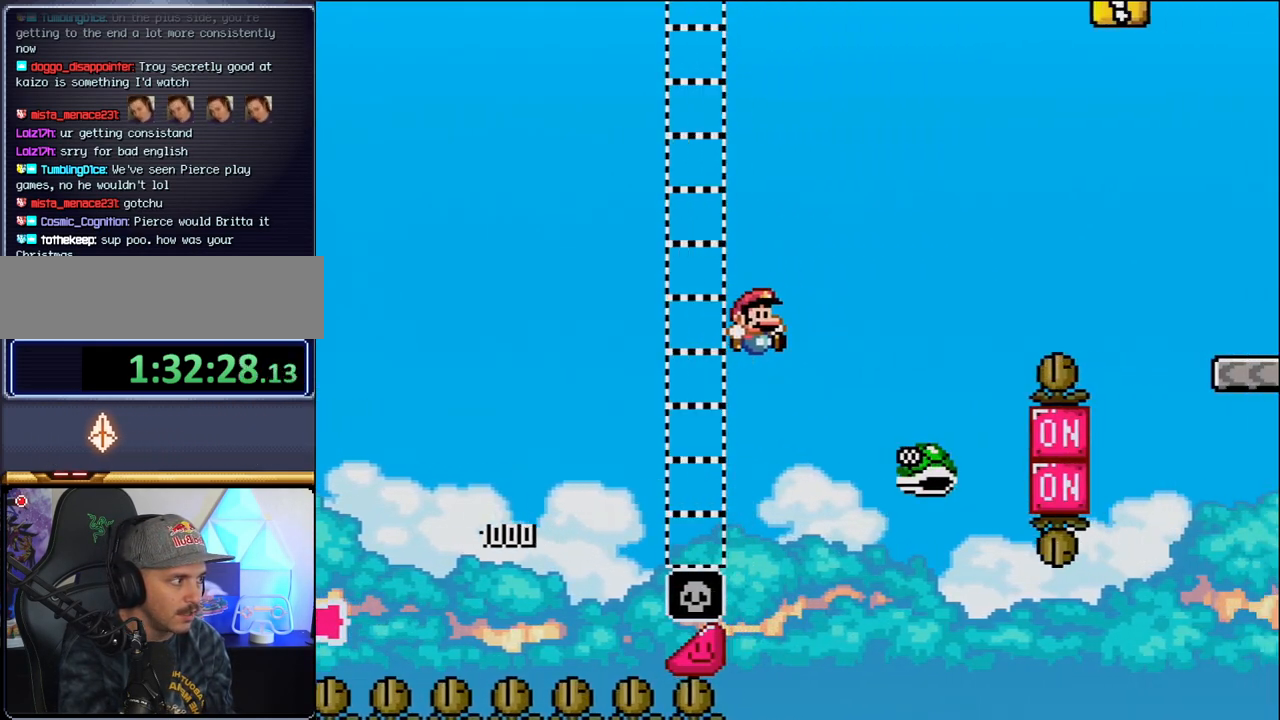
{"buttons": ["B", "Y", "DPAD_RIGHT"], "events": [[33, "B", "up"], [183, "B", "down"]]}
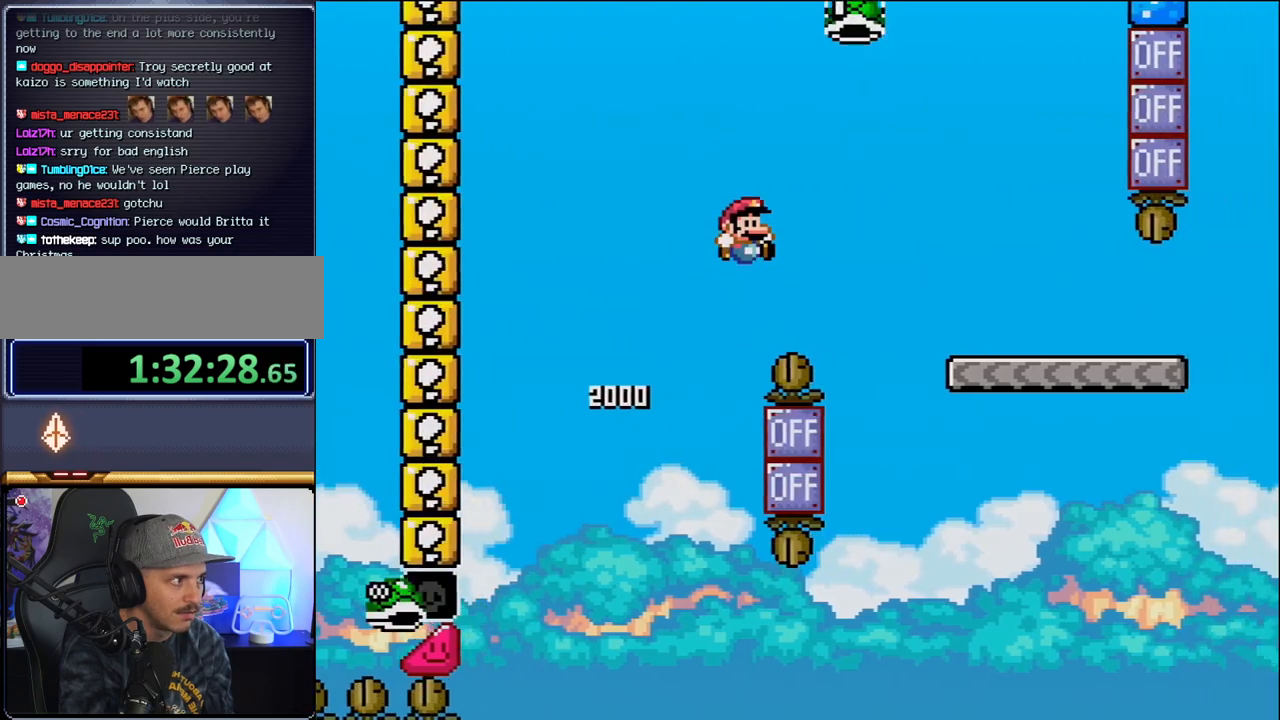
{"buttons": ["Y", "DPAD_RIGHT"], "events": [[383, "B", "up"]]}
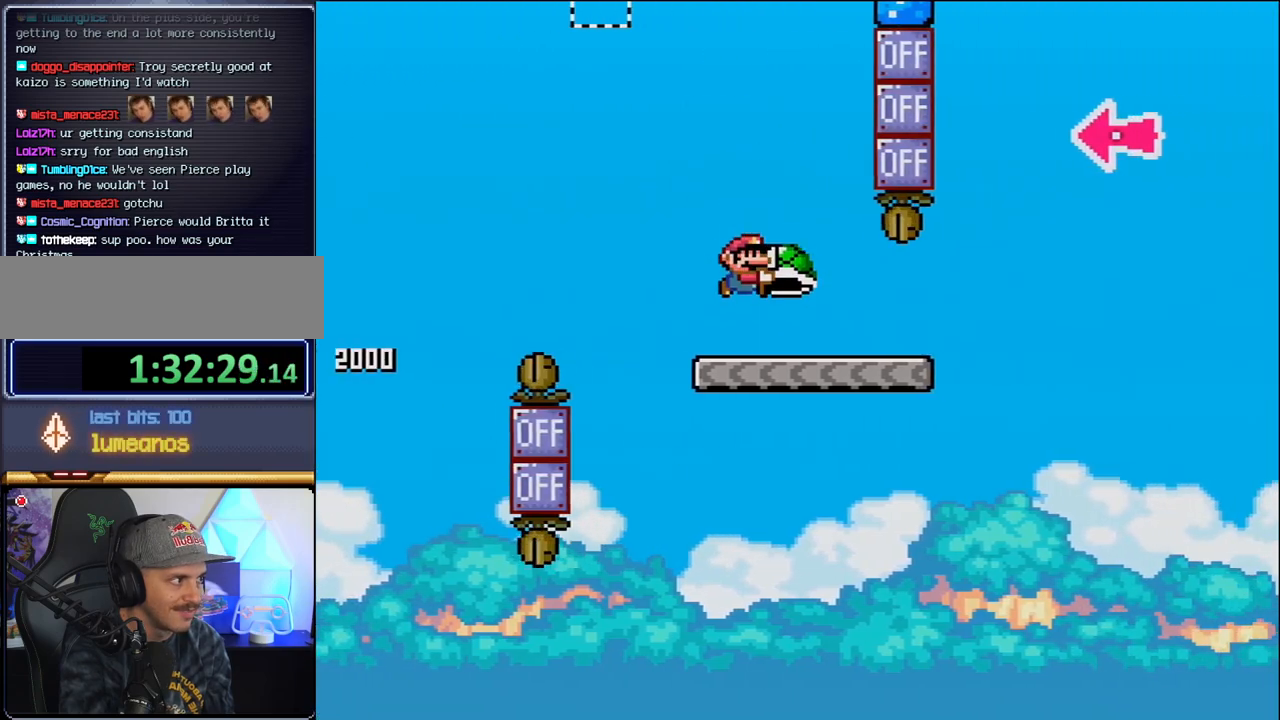
{"buttons": ["B", "Y", "DPAD_RIGHT"], "events": [[350, "B", "down"]]}
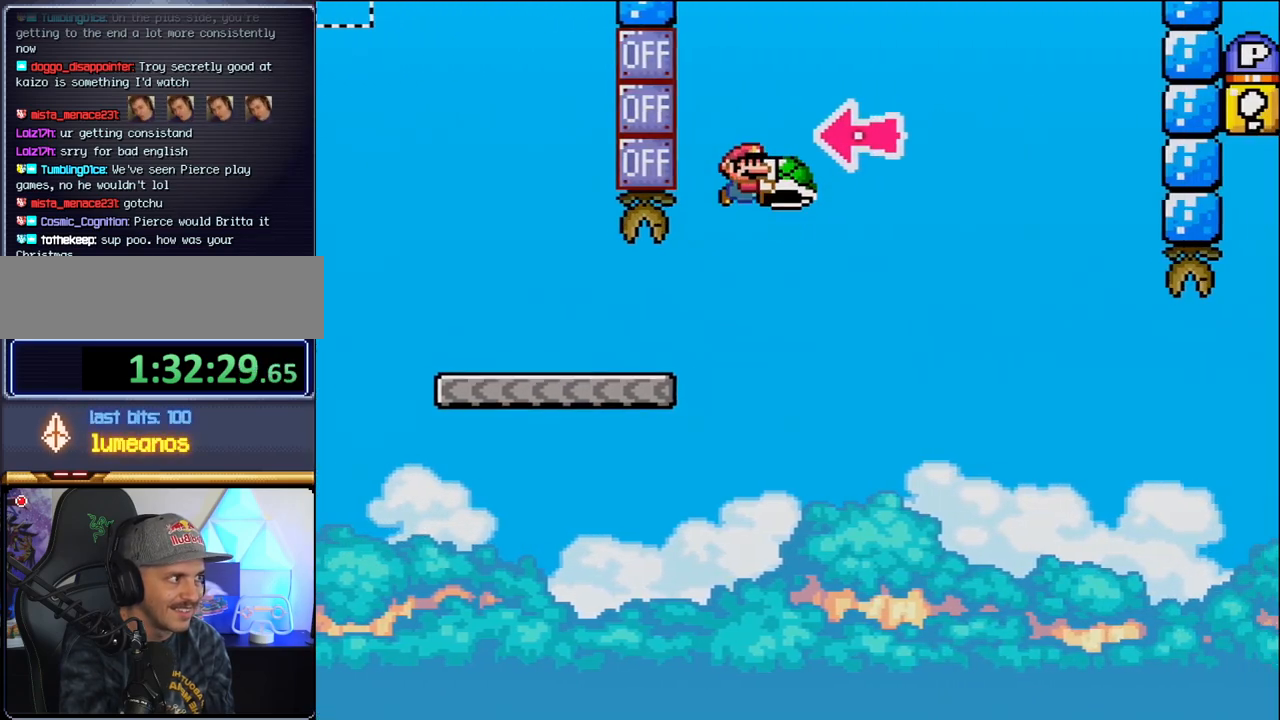
{"buttons": ["B", "Y", "DPAD_RIGHT"], "events": [[167, "DPAD_RIGHT", "up"], [217, "DPAD_LEFT", "down"], [283, "DPAD_LEFT", "up"], [283, "Y", "up"], [317, "DPAD_RIGHT", "down"], [417, "Y", "down"]]}
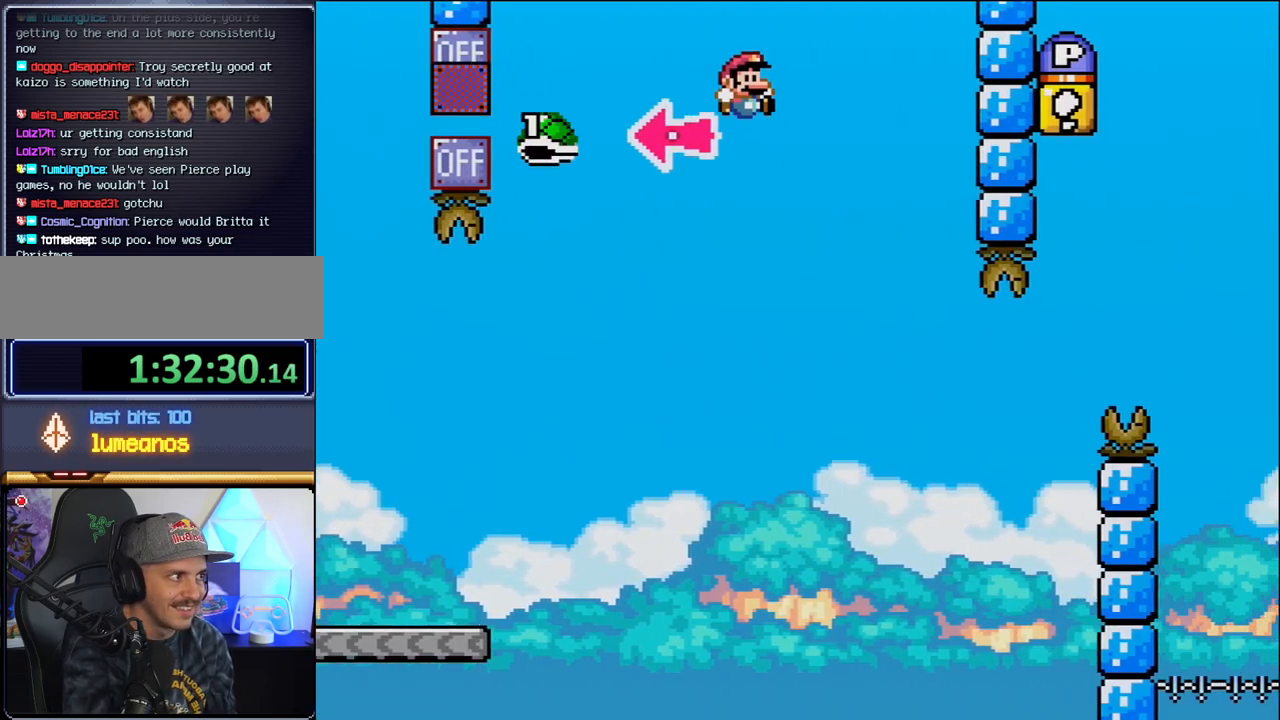
{"buttons": ["B", "Y", "DPAD_RIGHT"], "events": [[250, "B", "up"], [317, "DPAD_RIGHT", "up"], [350, "DPAD_LEFT", "down"], [383, "B", "down"], [450, "DPAD_LEFT", "up"], [450, "DPAD_RIGHT", "down"]]}
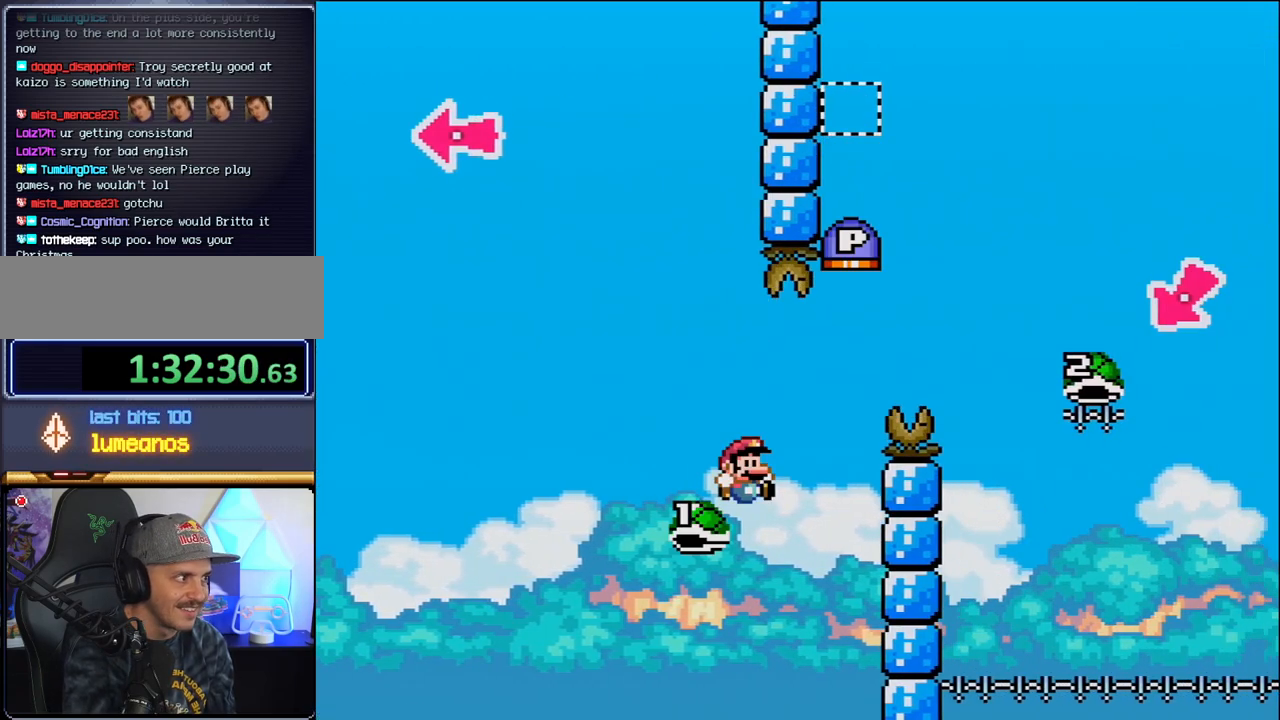
{"buttons": ["B", "Y", "DPAD_RIGHT"], "events": []}
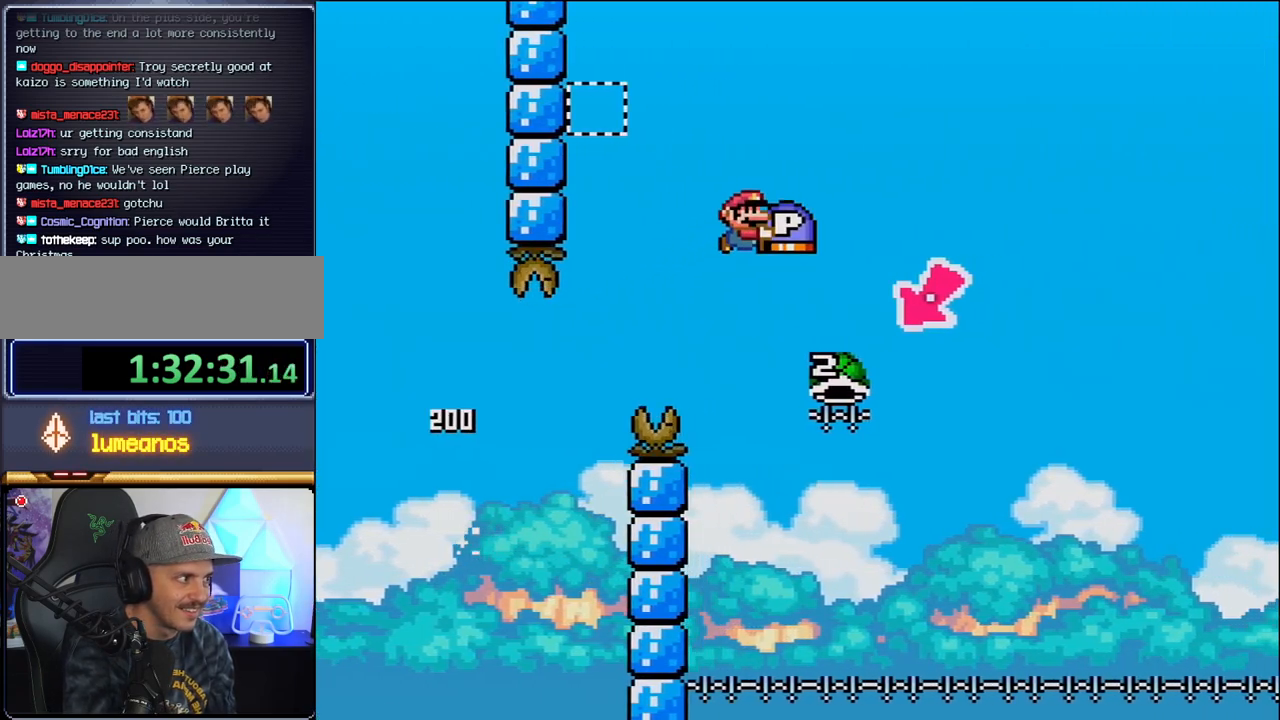
{"buttons": ["B", "Y"], "events": [[217, "DPAD_LEFT", "down"], [217, "DPAD_RIGHT", "up"], [467, "DPAD_LEFT", "up"]]}
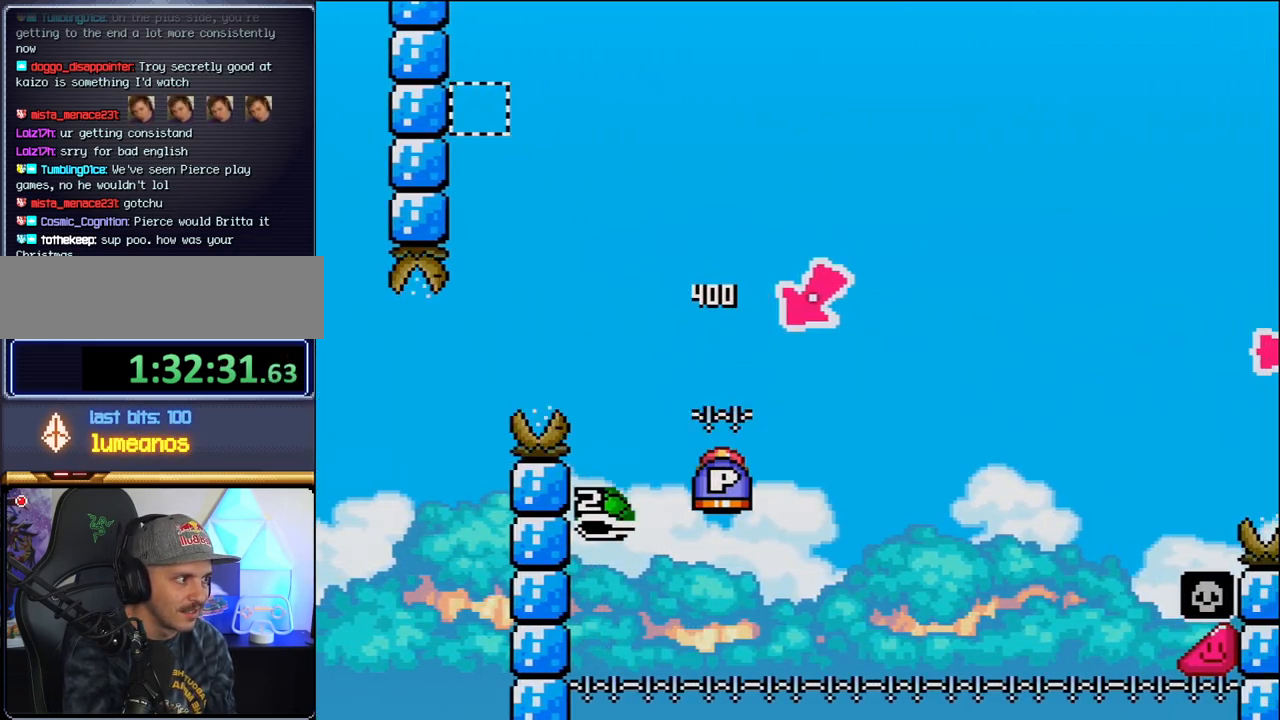
{"buttons": ["B", "Y", "DPAD_RIGHT"], "events": [[33, "DPAD_RIGHT", "down"]]}
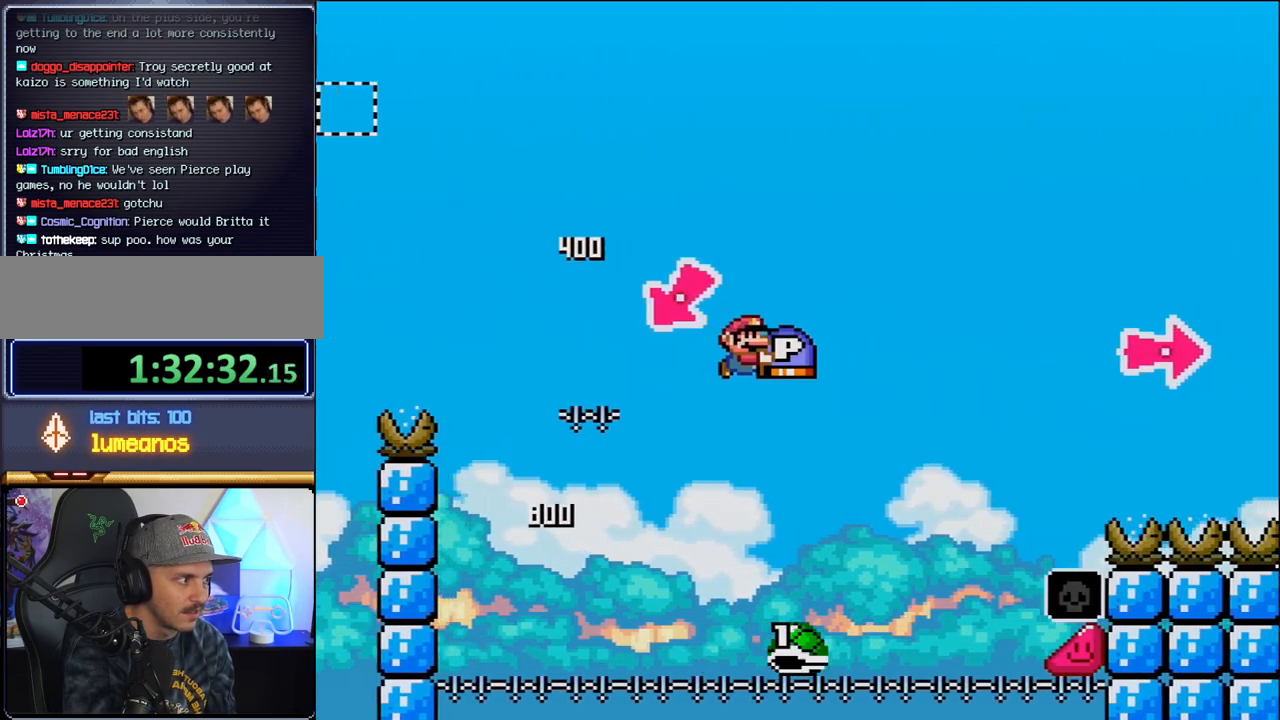
{"buttons": ["B", "Y", "DPAD_RIGHT"], "events": []}
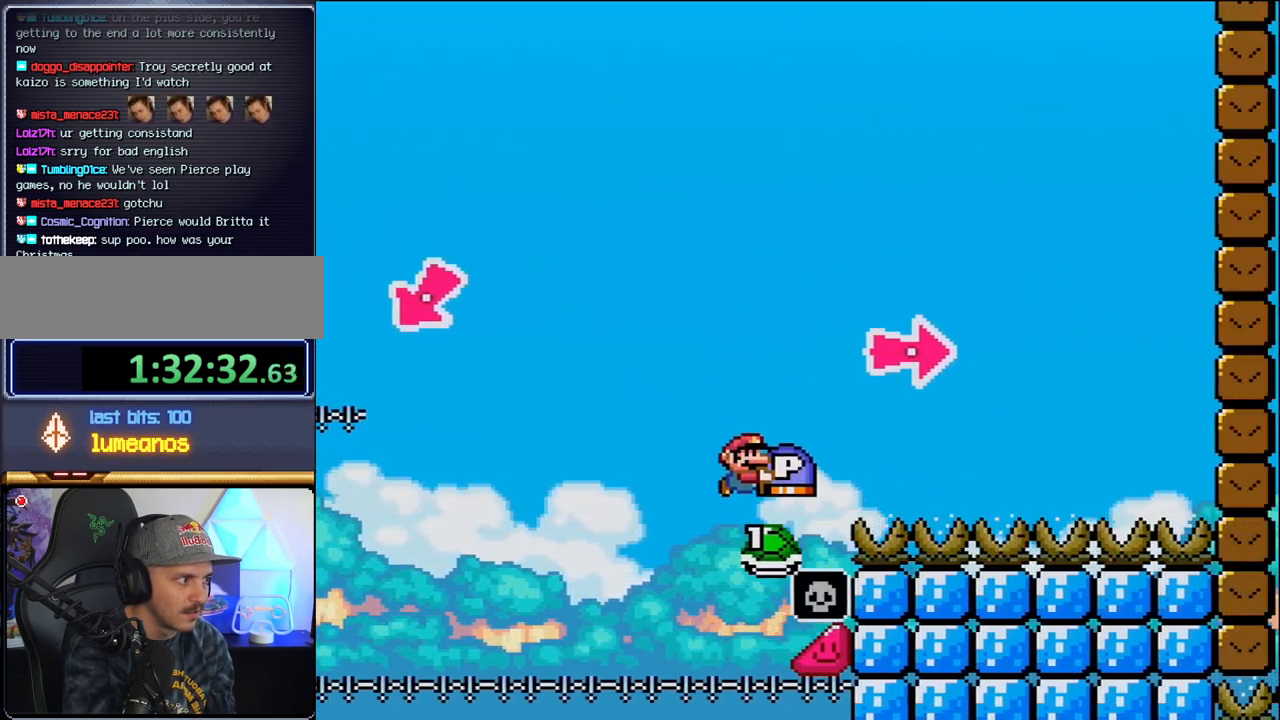
{"buttons": ["B", "Y", "DPAD_RIGHT"], "events": [[167, "Y", "up"], [317, "Y", "down"]]}
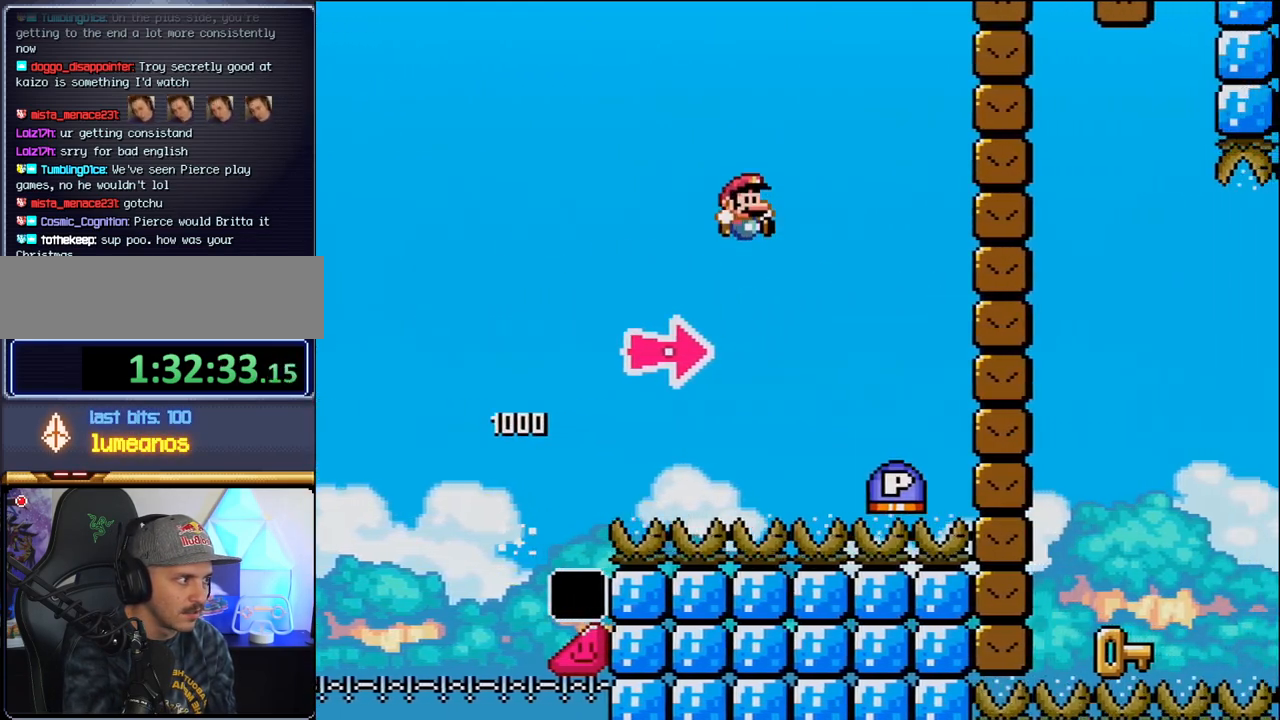
{"buttons": ["B", "DPAD_RIGHT"], "events": [[133, "B", "up"], [350, "B", "down"], [350, "Y", "up"]]}
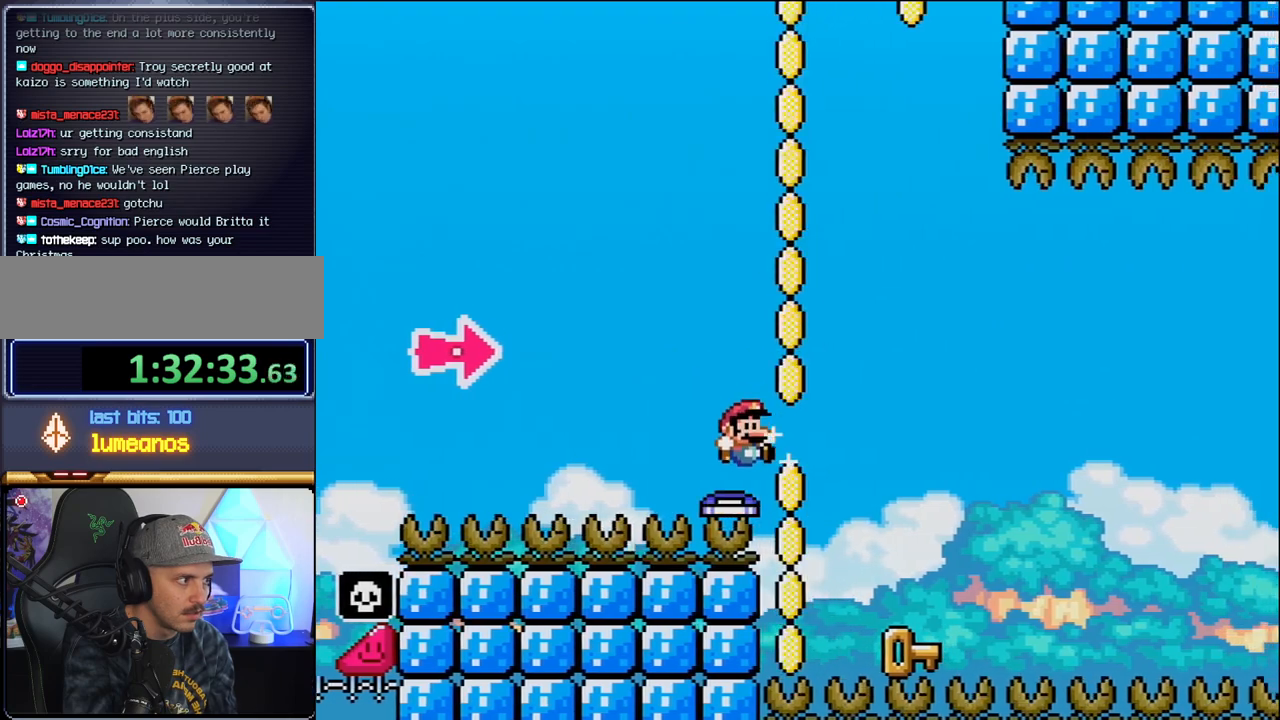
{"buttons": ["DPAD_LEFT"], "events": [[67, "Y", "down"], [383, "DPAD_RIGHT", "up"], [417, "DPAD_LEFT", "down"], [417, "Y", "up"], [450, "B", "up"]]}
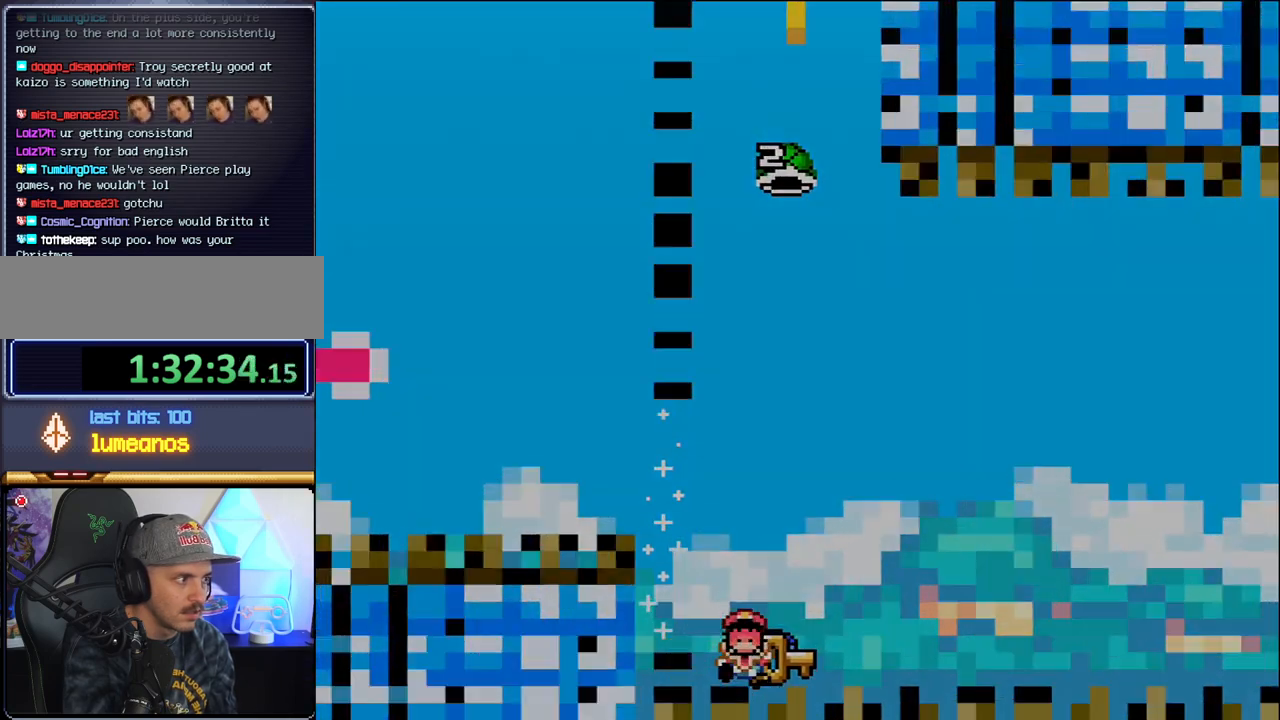
{"buttons": ["B"], "events": [[100, "DPAD_LEFT", "up"], [350, "B", "down"]]}
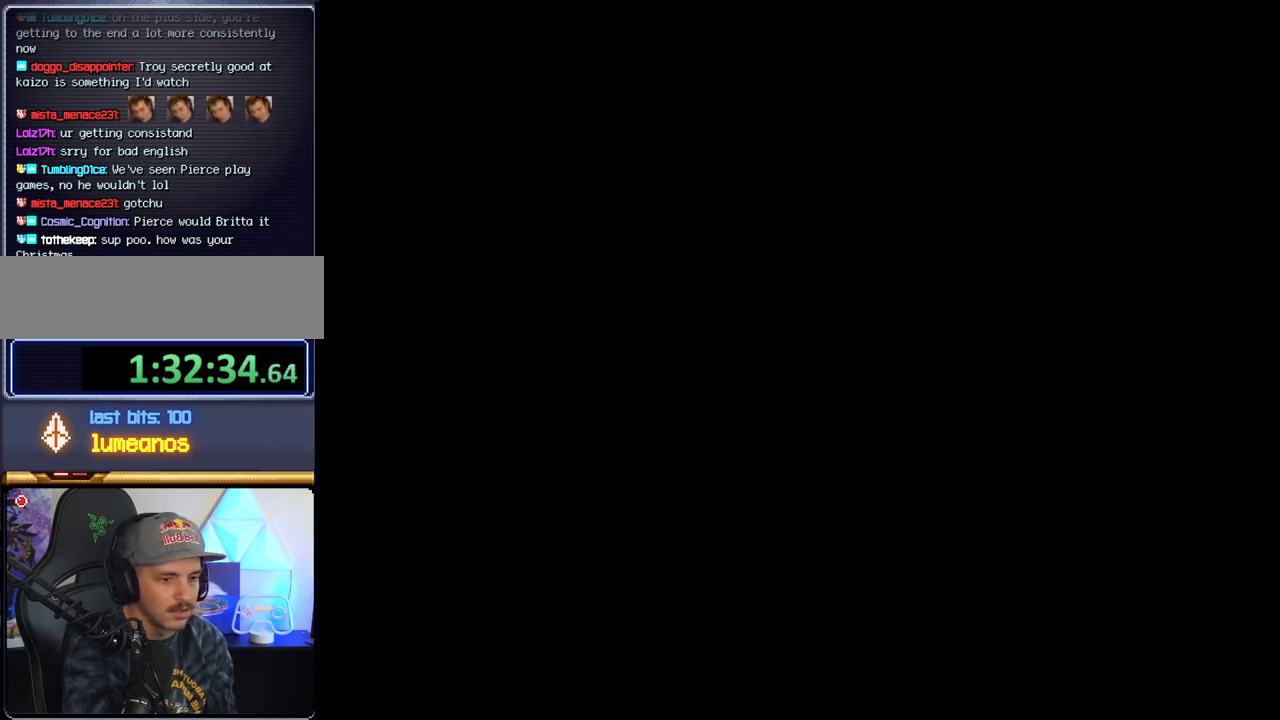
{"buttons": ["B"], "events": []}
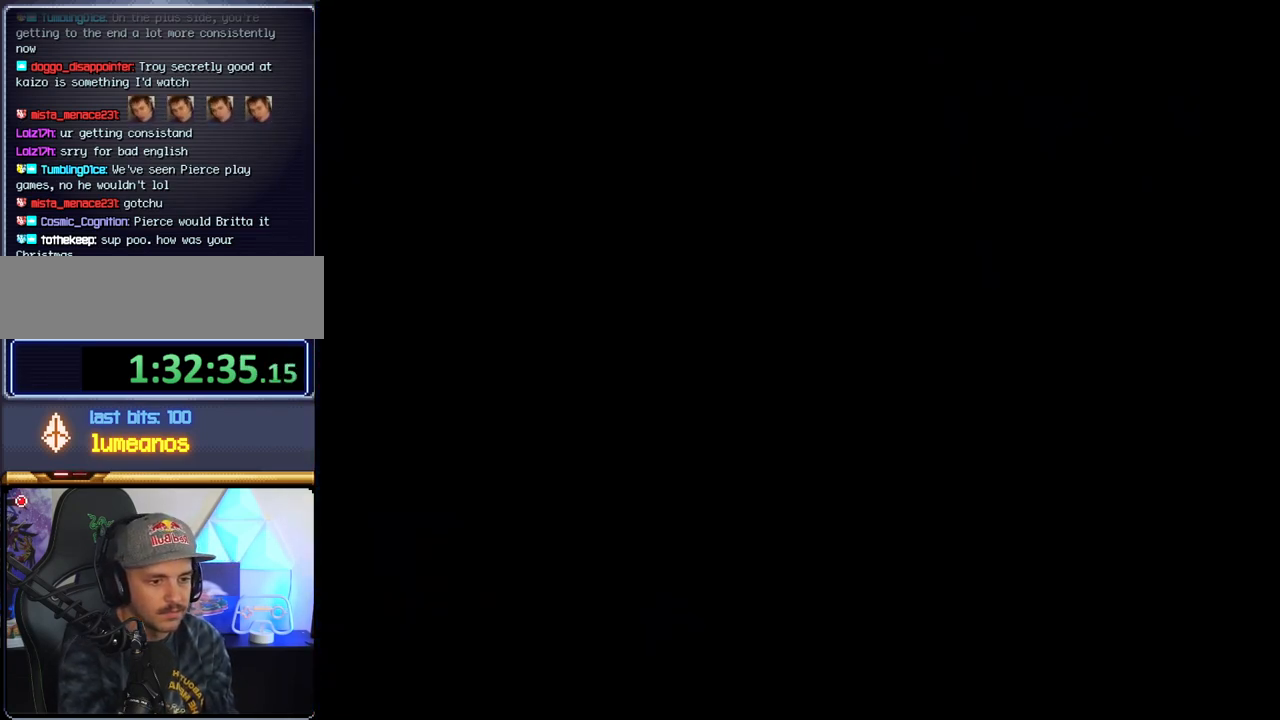
{"buttons": ["B"], "events": []}
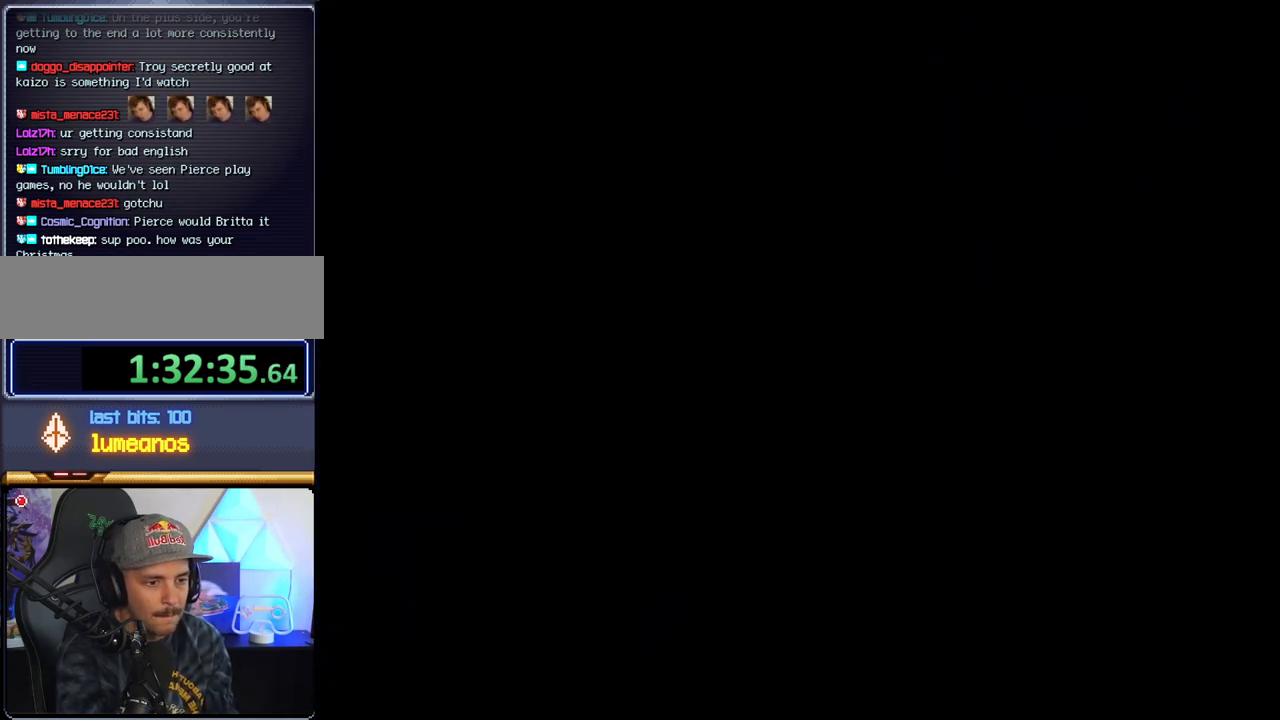
{"buttons": ["B"], "events": []}
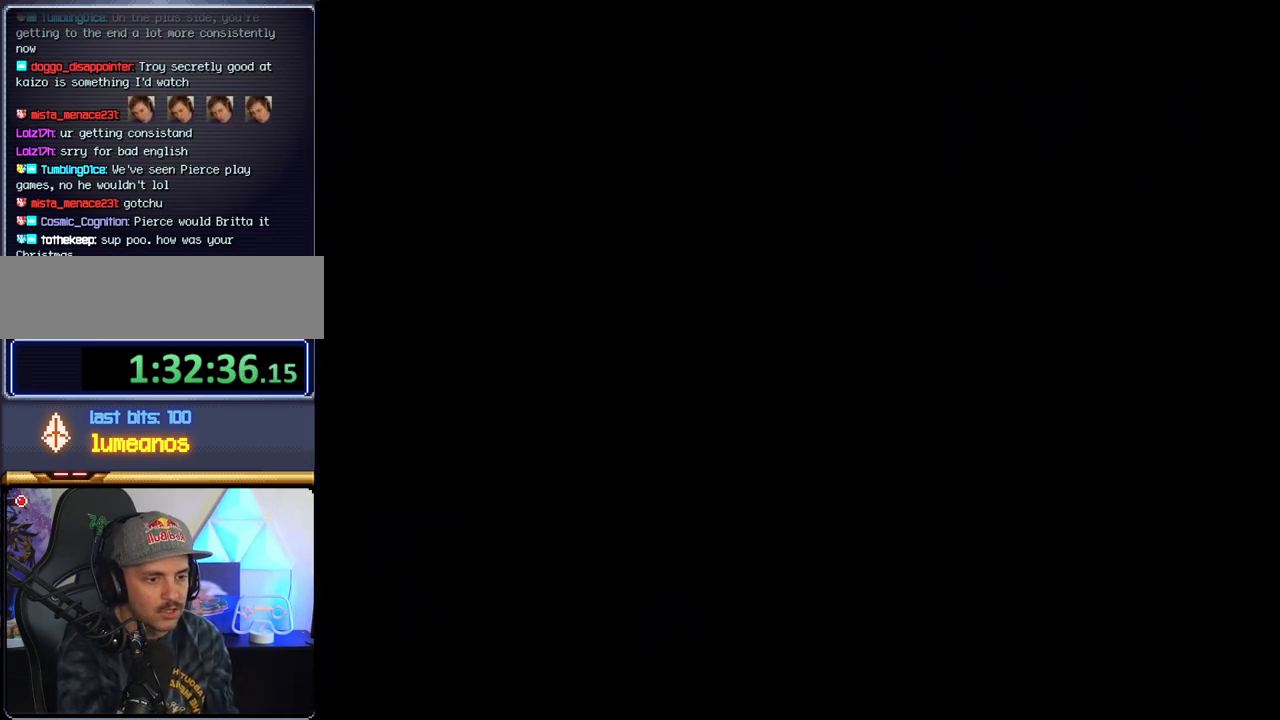
{"buttons": ["B", "DPAD_LEFT"], "events": [[200, "DPAD_LEFT", "down"], [317, "DPAD_LEFT", "up"], [417, "DPAD_LEFT", "down"]]}
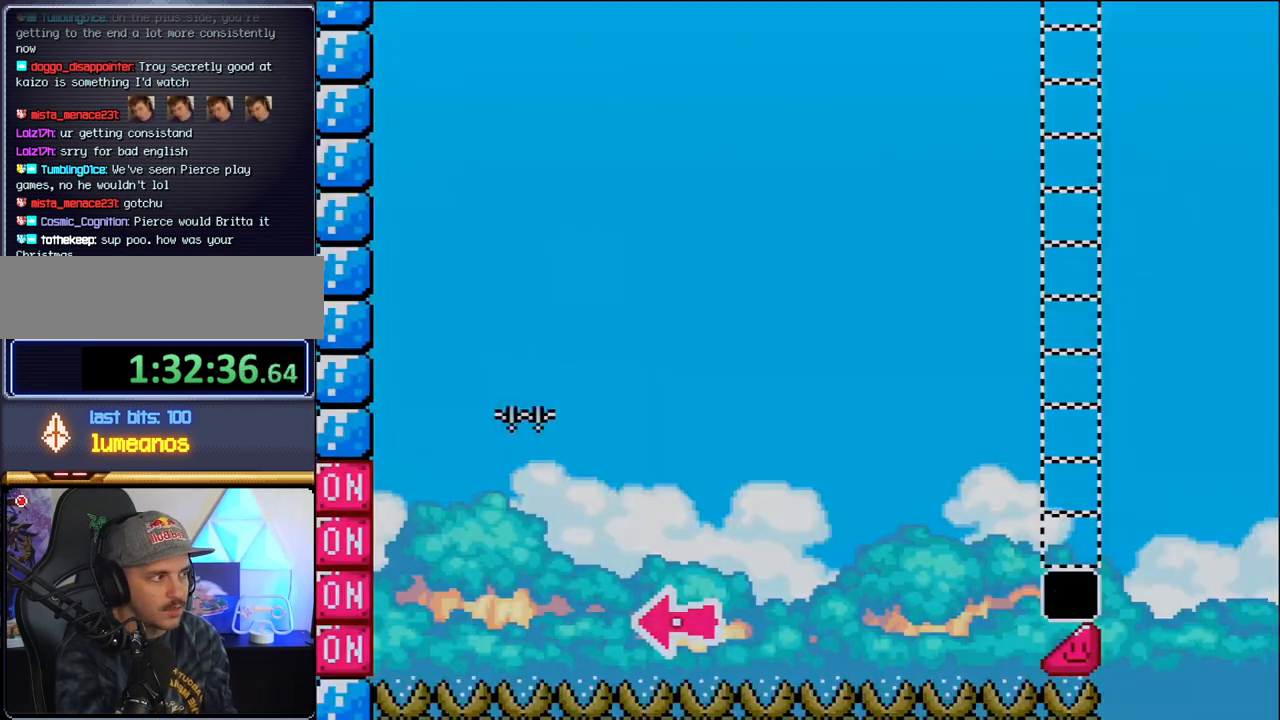
{"buttons": ["B", "DPAD_RIGHT"], "events": [[383, "DPAD_LEFT", "up"], [433, "DPAD_RIGHT", "down"]]}
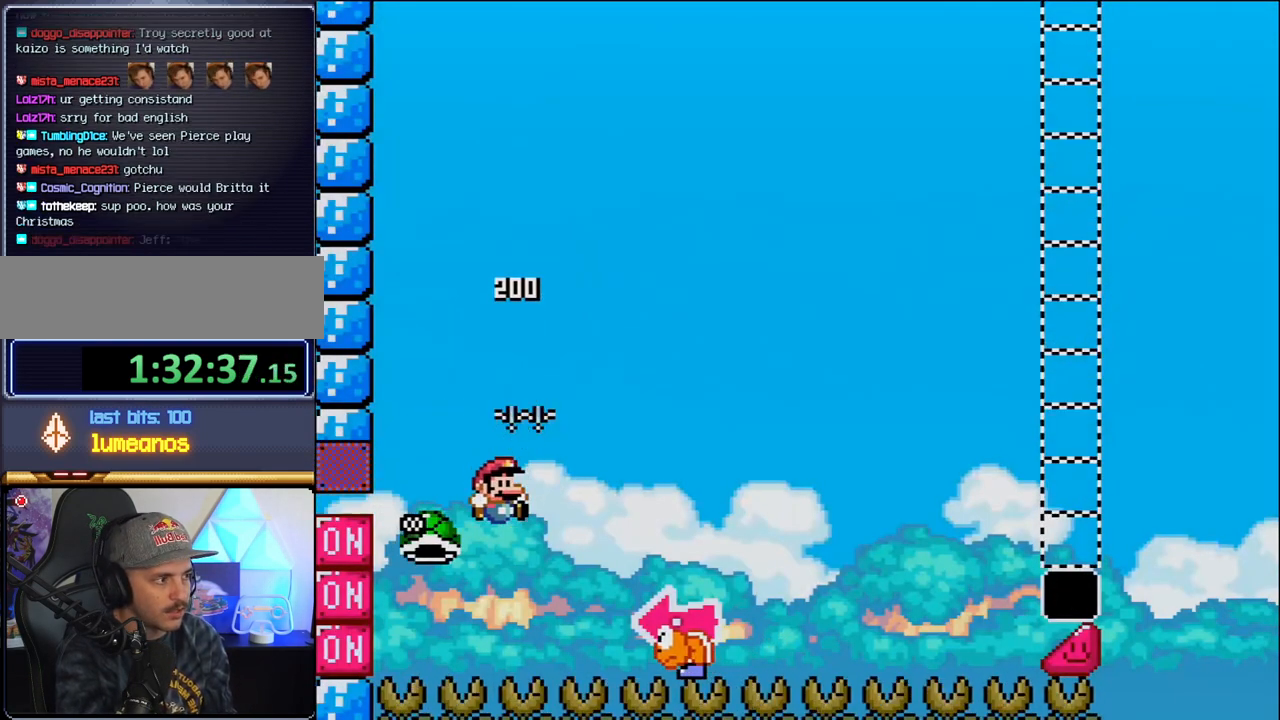
{"buttons": ["Y", "DPAD_LEFT"], "events": [[33, "Y", "down"], [417, "DPAD_RIGHT", "up"], [467, "B", "up"], [467, "DPAD_LEFT", "down"]]}
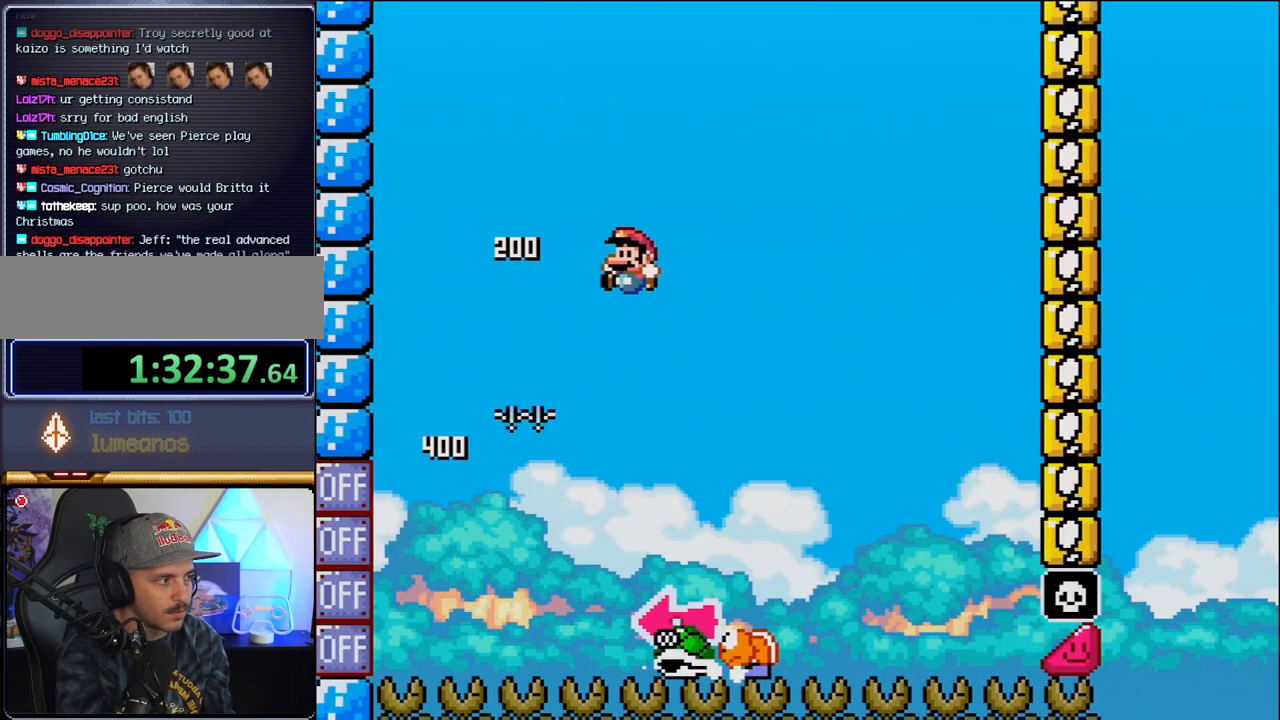
{"buttons": ["B", "Y", "DPAD_LEFT"], "events": [[100, "DPAD_LEFT", "up"], [133, "DPAD_RIGHT", "down"], [383, "B", "down"], [433, "DPAD_LEFT", "down"], [433, "DPAD_RIGHT", "up"]]}
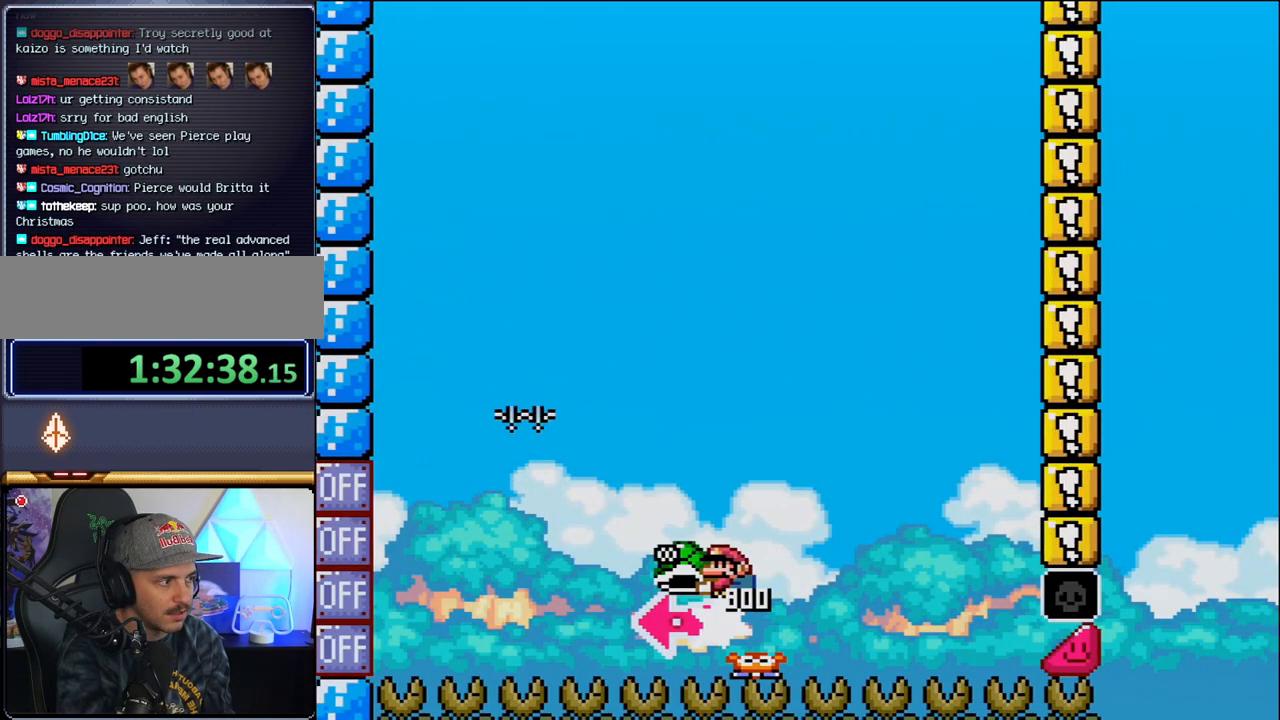
{"buttons": ["B", "Y", "DPAD_RIGHT"], "events": [[100, "Y", "up"], [200, "DPAD_LEFT", "up"], [250, "Y", "down"], [317, "DPAD_RIGHT", "down"]]}